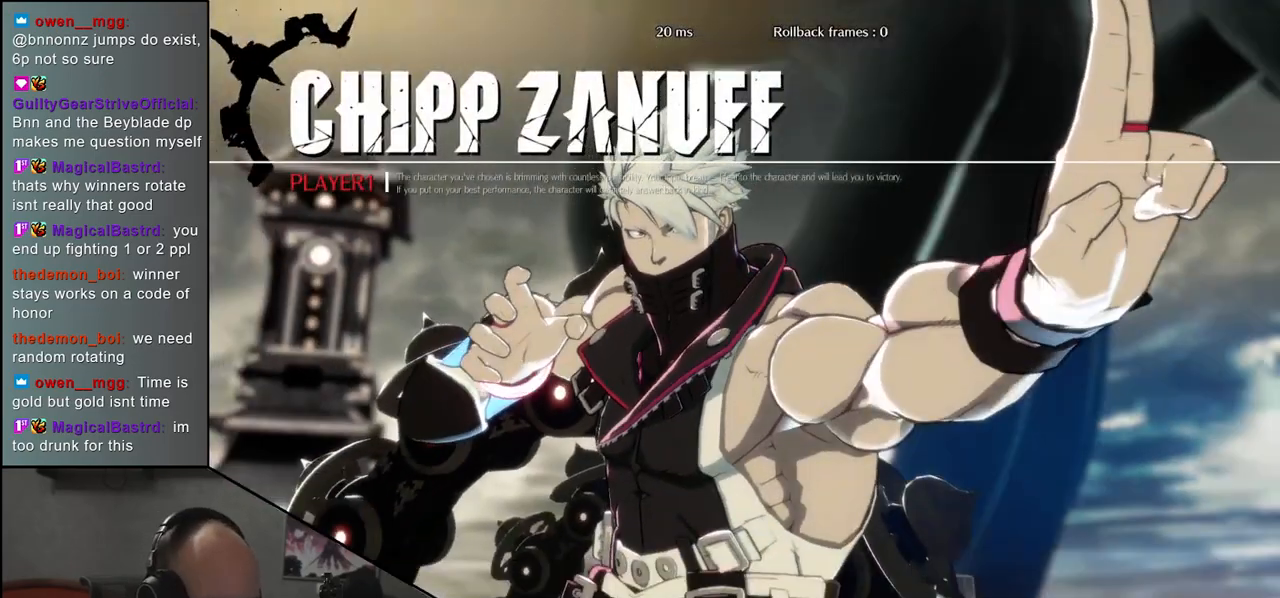
Gameplay with a controller (arcade stick); each line is a JSON object with the inputs held at the frame after it. "events" lists button and stick changes between this image and that frame as [ms after this image, input, new state], when the widget could be followed in between. Not read: L3 R3 other_buttons.
{"buttons": [], "left_stick": "left", "events": [[417, "left_stick", "left"]]}
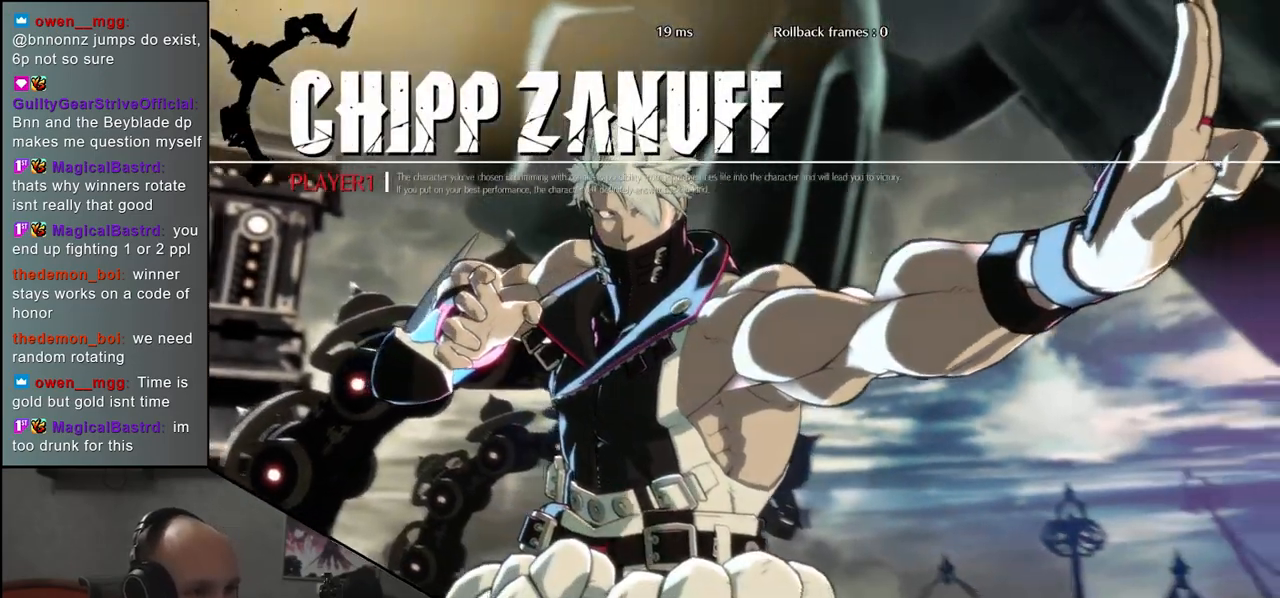
{"buttons": [], "left_stick": "left", "events": []}
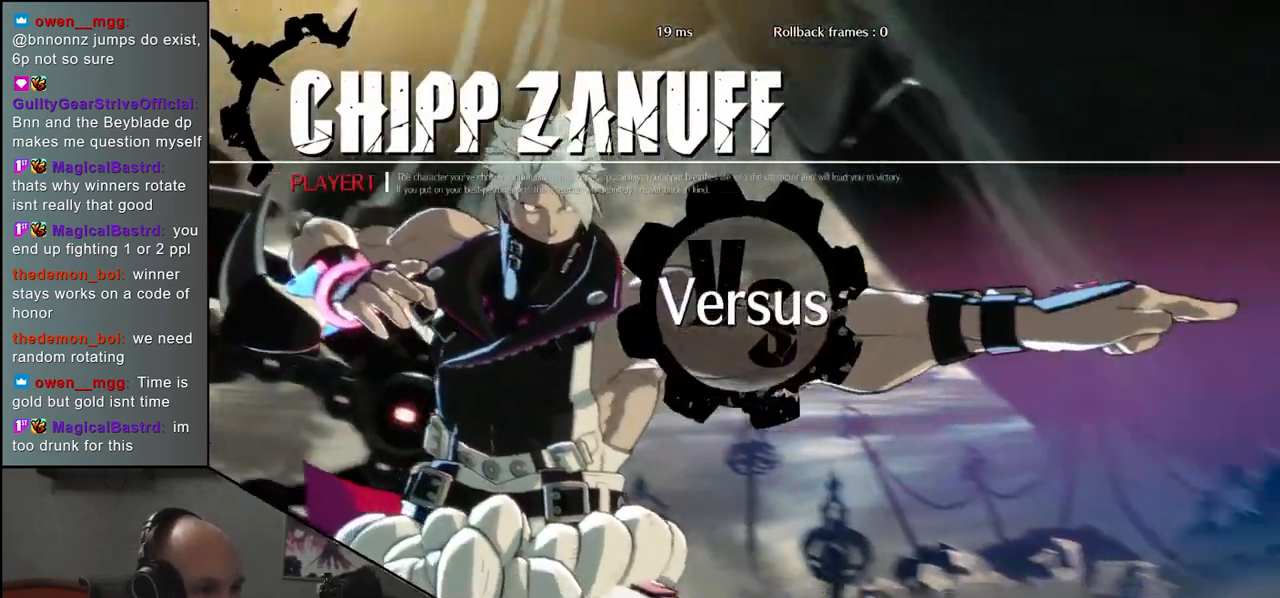
{"buttons": [], "left_stick": "left", "events": []}
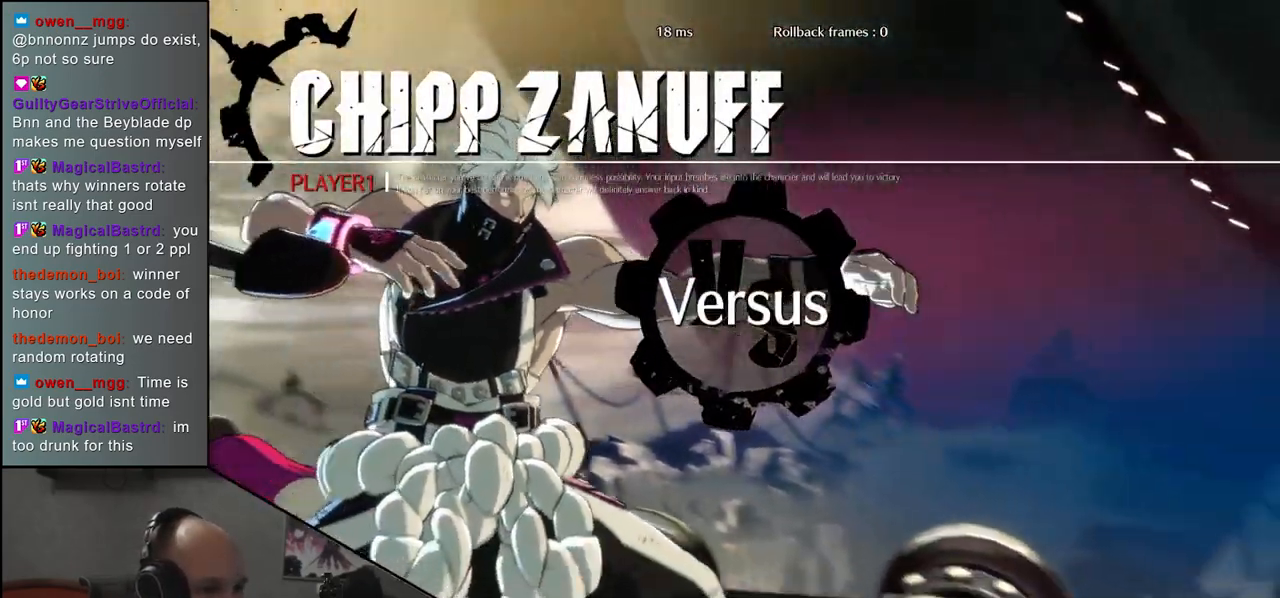
{"buttons": [], "left_stick": "left", "events": []}
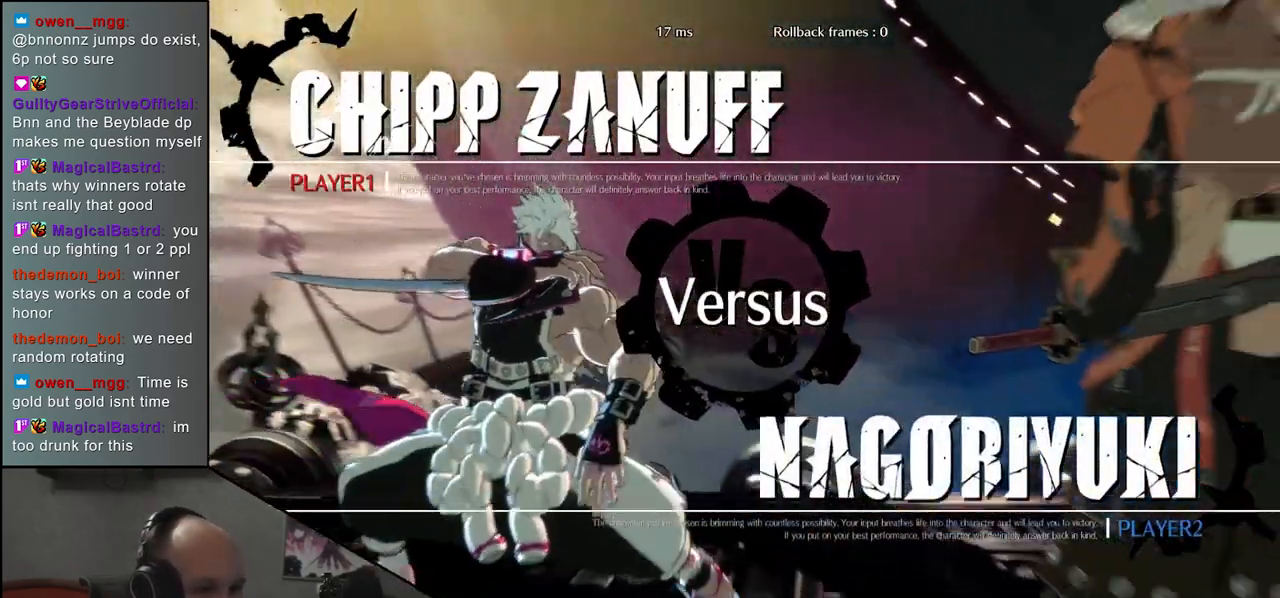
{"buttons": [], "left_stick": "left", "events": []}
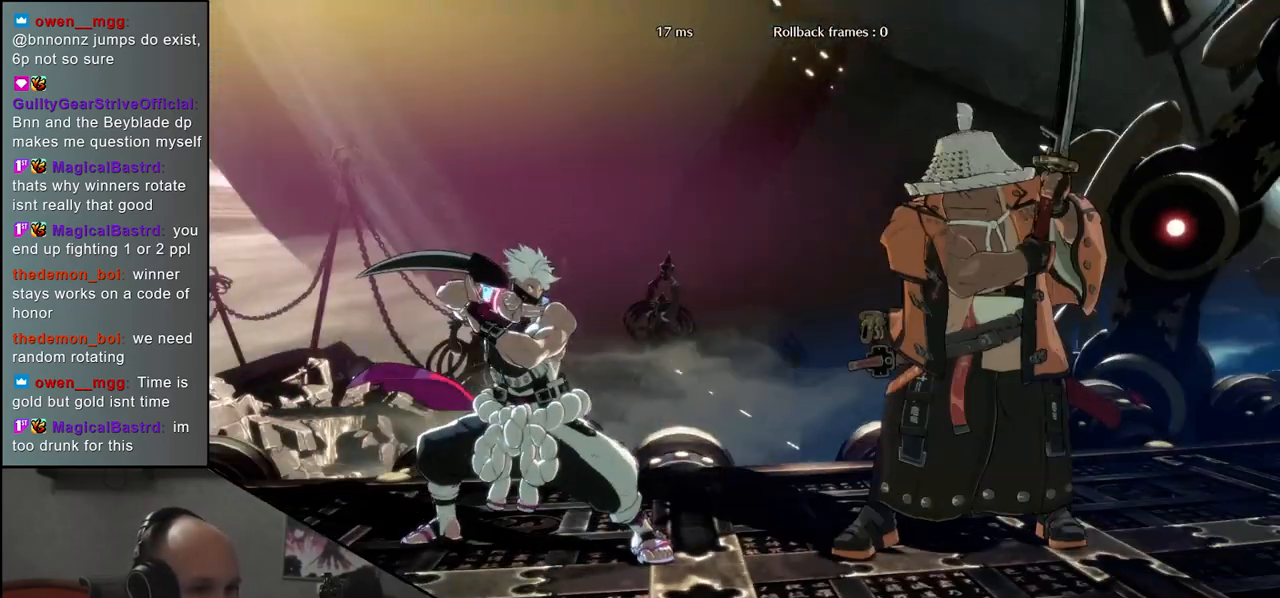
{"buttons": [], "left_stick": "left", "events": [[33, "left_stick", "up-left"], [267, "left_stick", "left"]]}
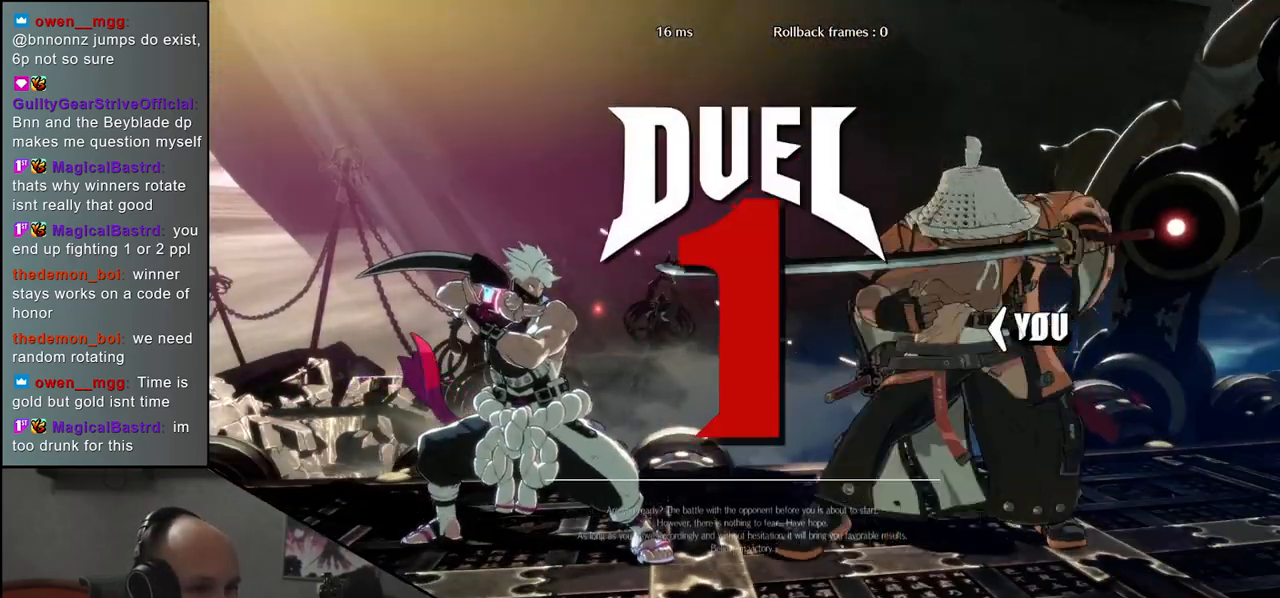
{"buttons": [], "left_stick": "left", "events": []}
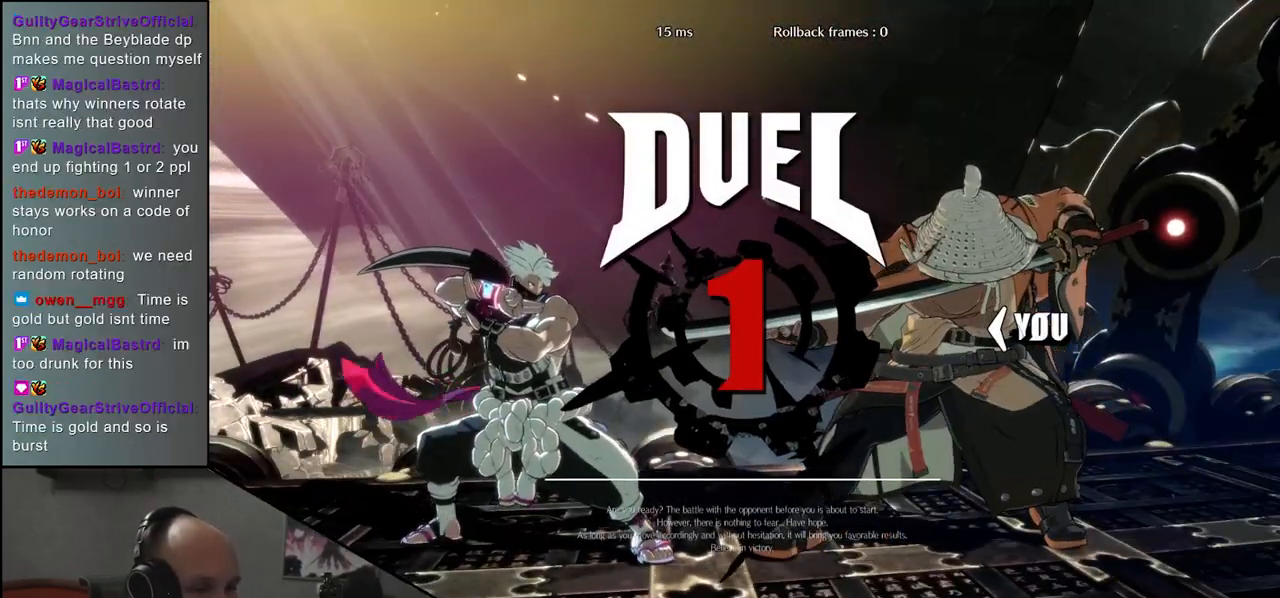
{"buttons": [], "left_stick": "left", "events": []}
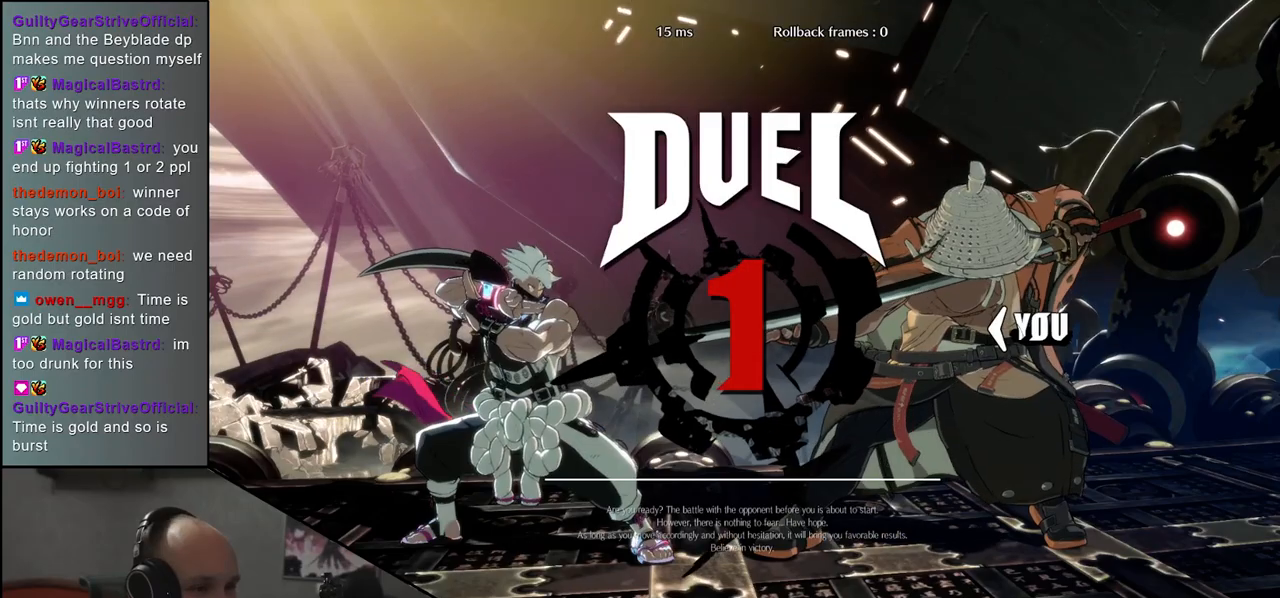
{"buttons": [], "left_stick": "up-left", "events": [[117, "left_stick", "up-left"]]}
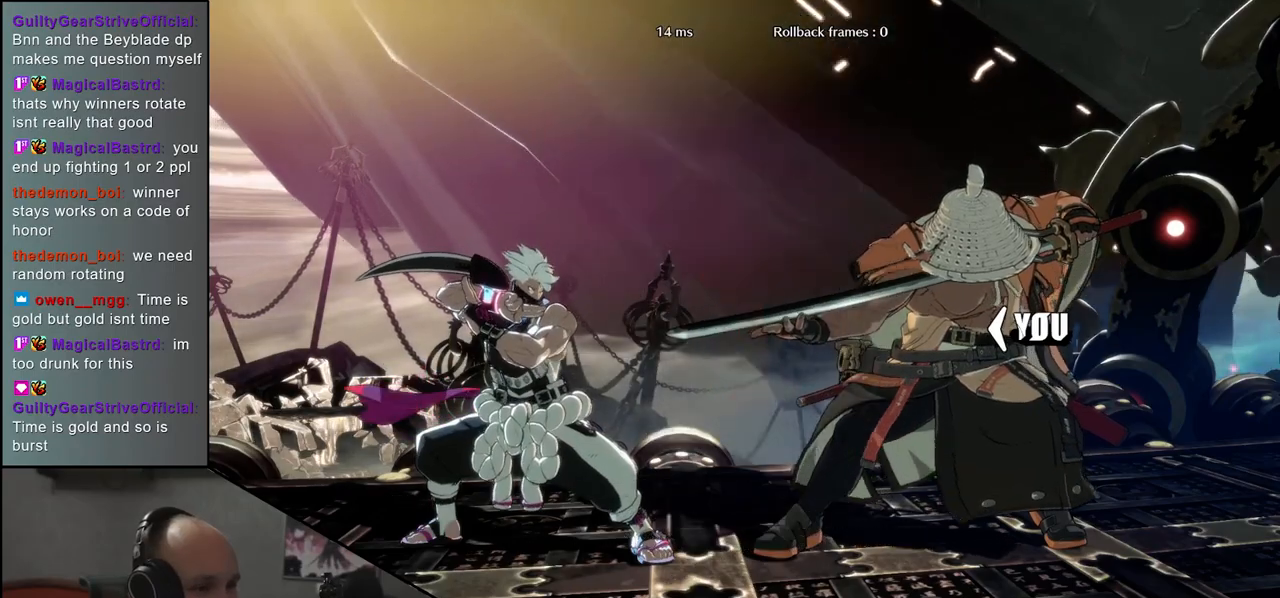
{"buttons": [], "left_stick": "up-left", "events": []}
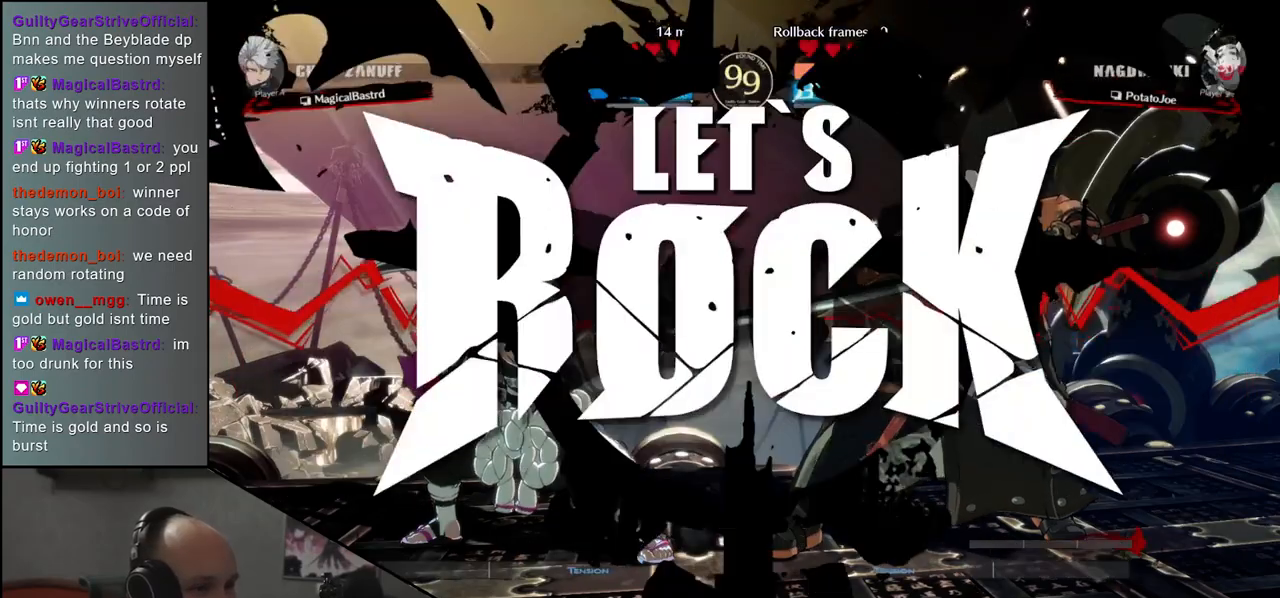
{"buttons": [], "left_stick": "up-left", "events": []}
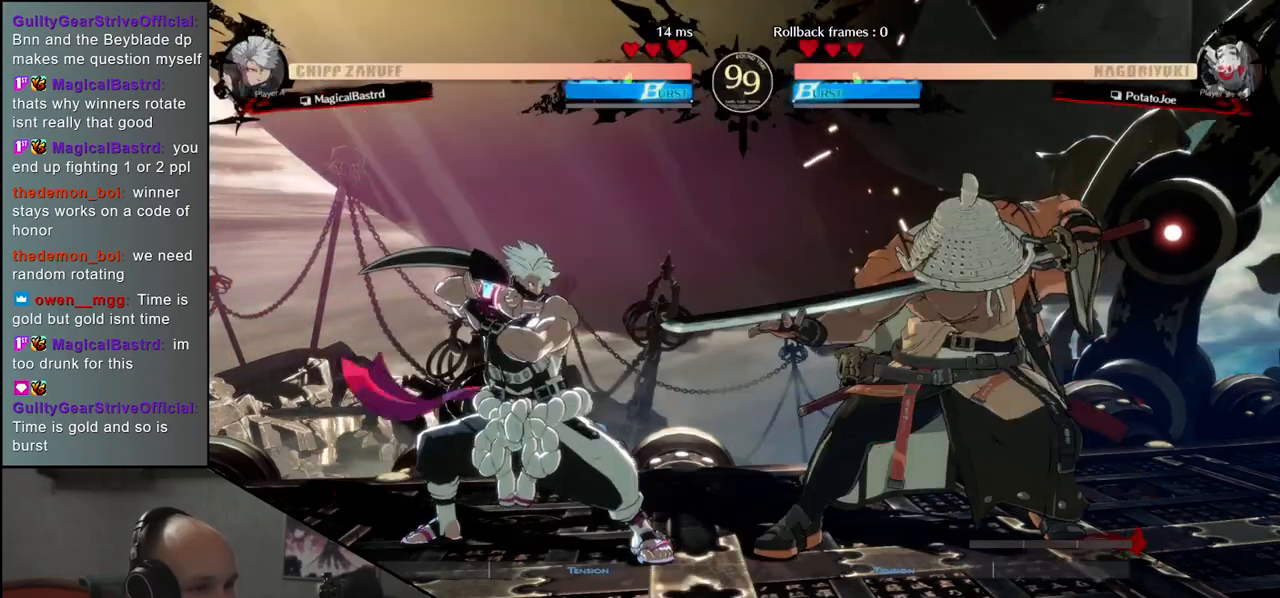
{"buttons": [], "left_stick": "up-left", "events": []}
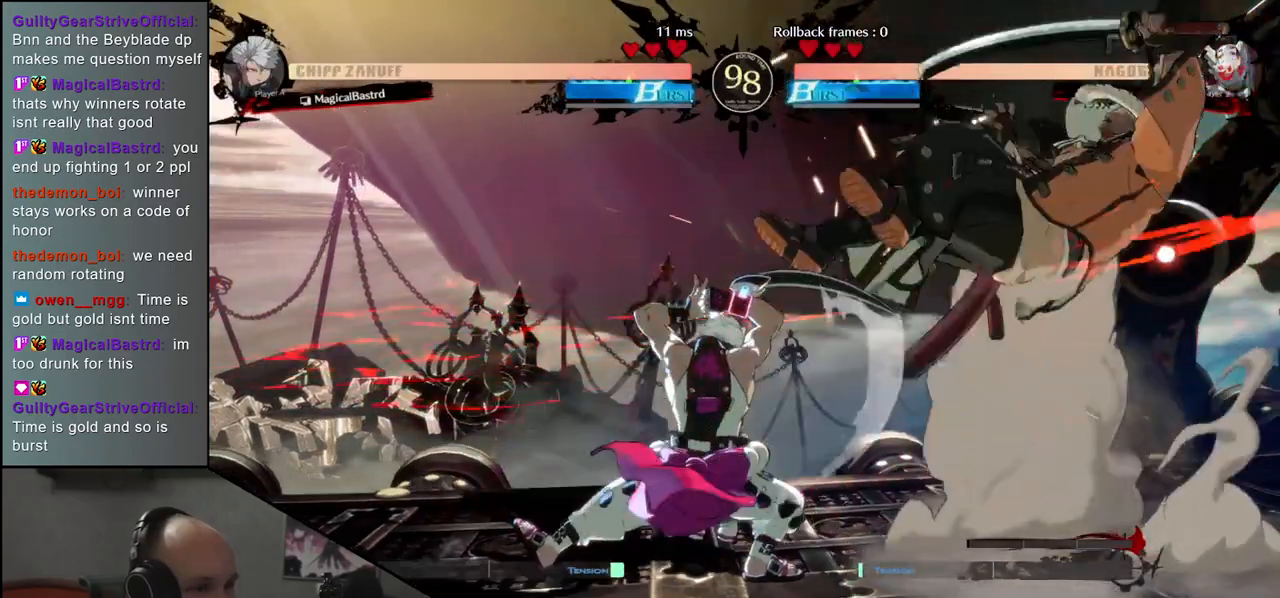
{"buttons": [], "left_stick": "right", "events": [[183, "left_stick", "right"]]}
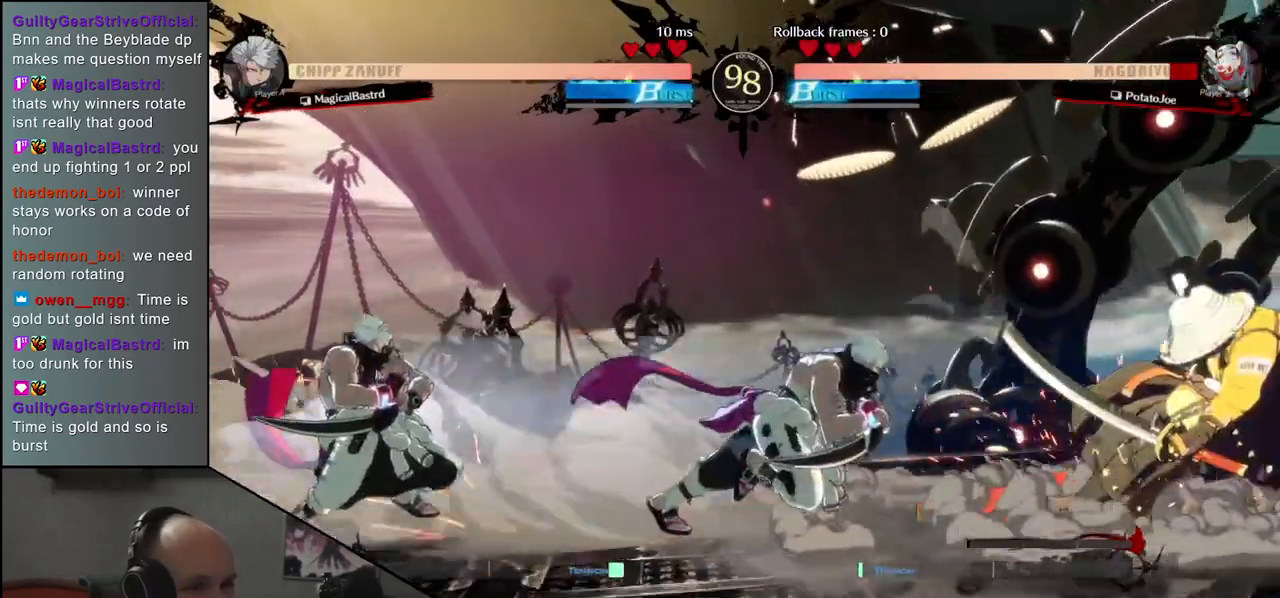
{"buttons": [], "left_stick": "right", "events": []}
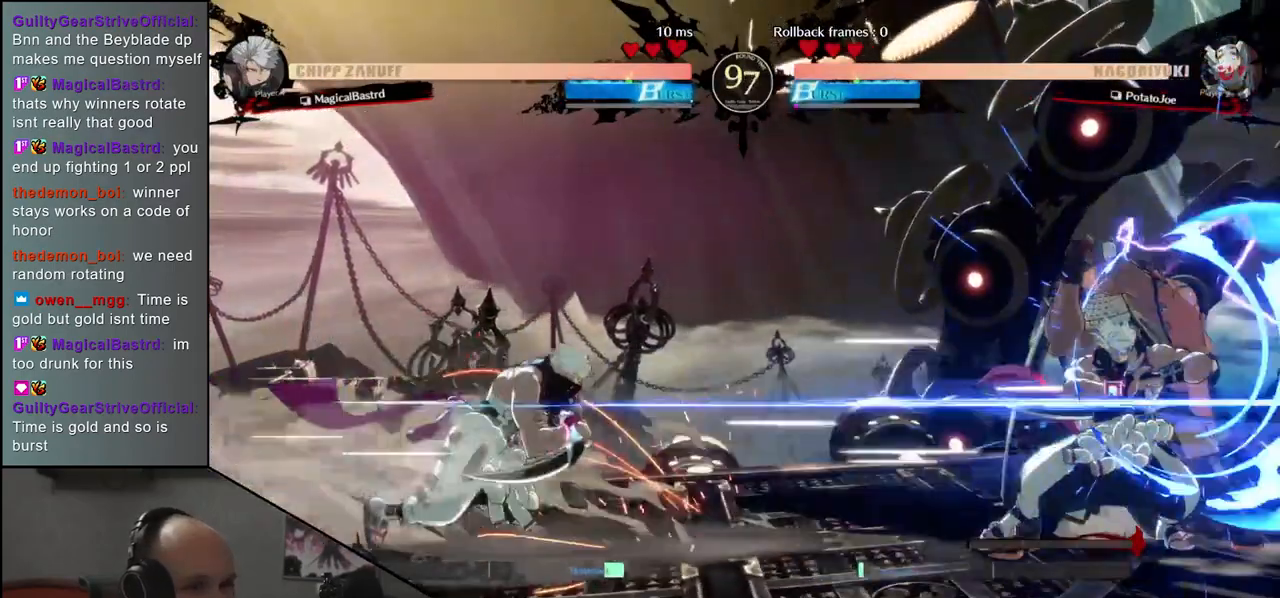
{"buttons": [], "left_stick": "down-right", "events": [[300, "left_stick", "down-right"]]}
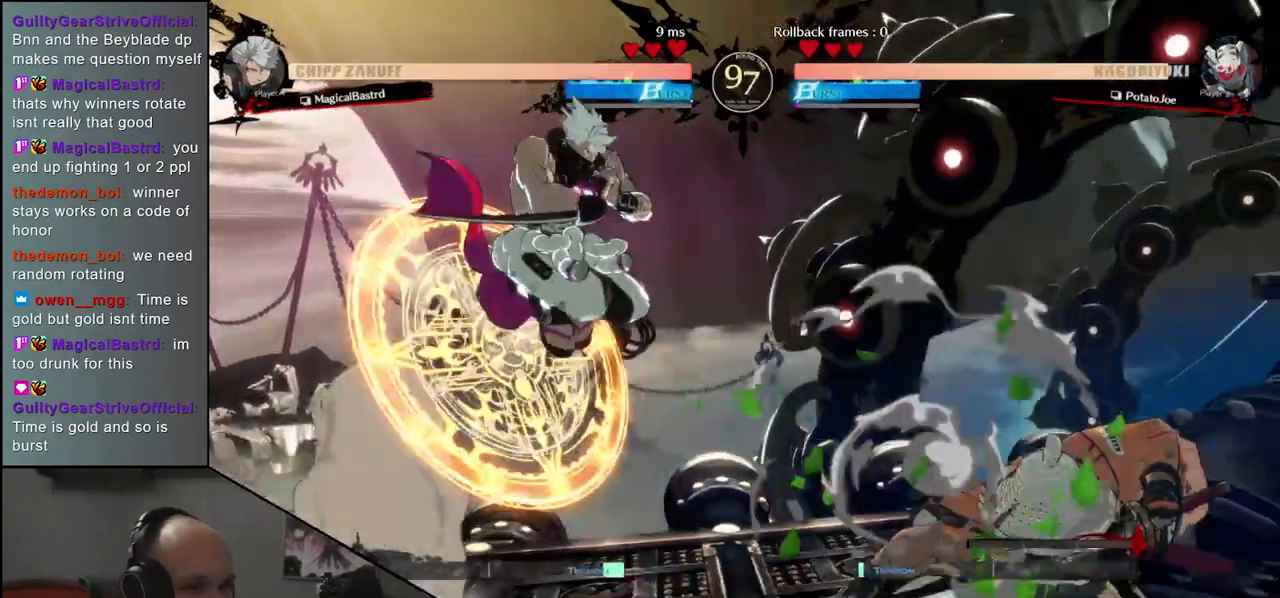
{"buttons": [], "left_stick": "right", "events": [[167, "left_stick", "right"]]}
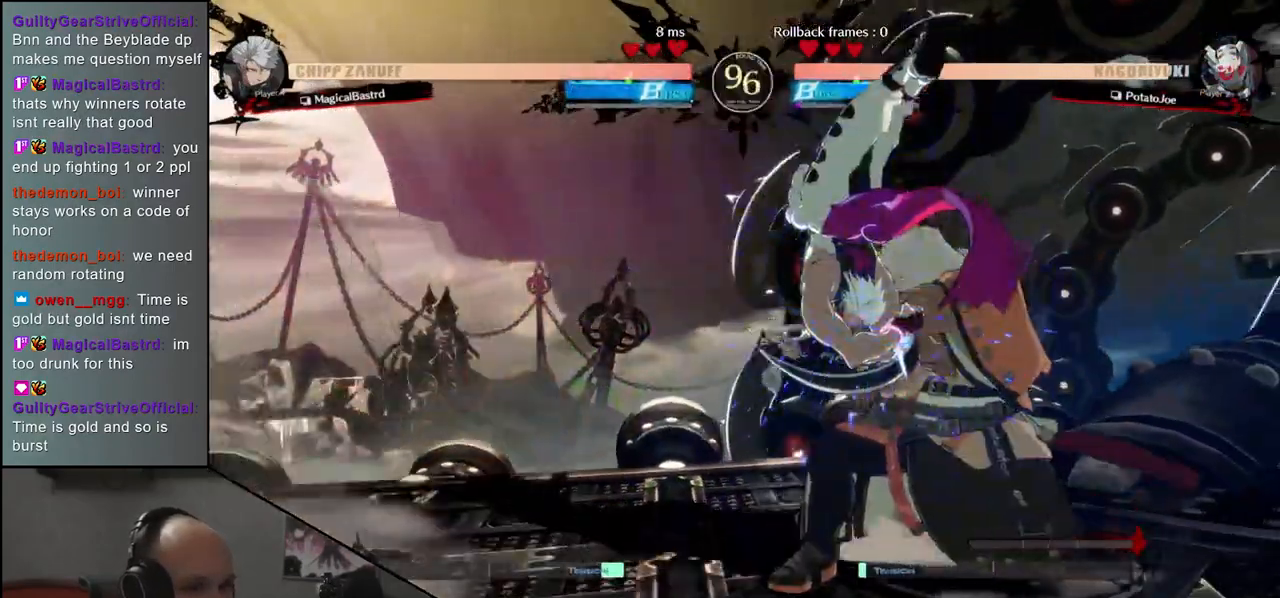
{"buttons": [], "left_stick": "down-right", "events": [[283, "left_stick", "down-right"]]}
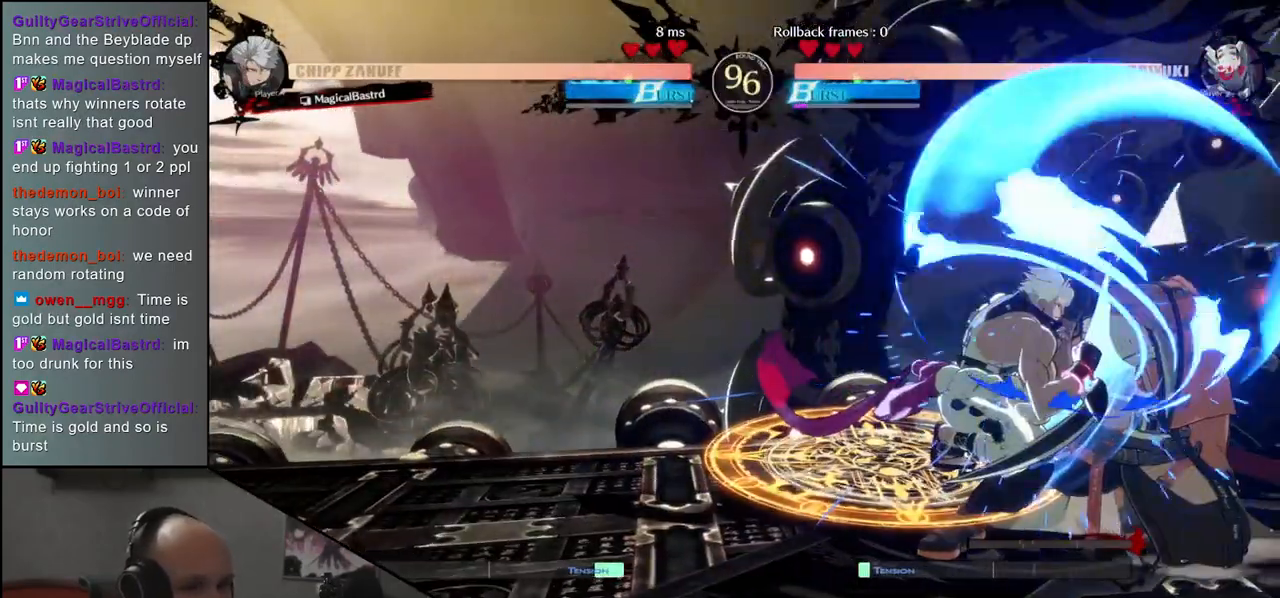
{"buttons": [], "left_stick": "right", "events": [[450, "left_stick", "right"]]}
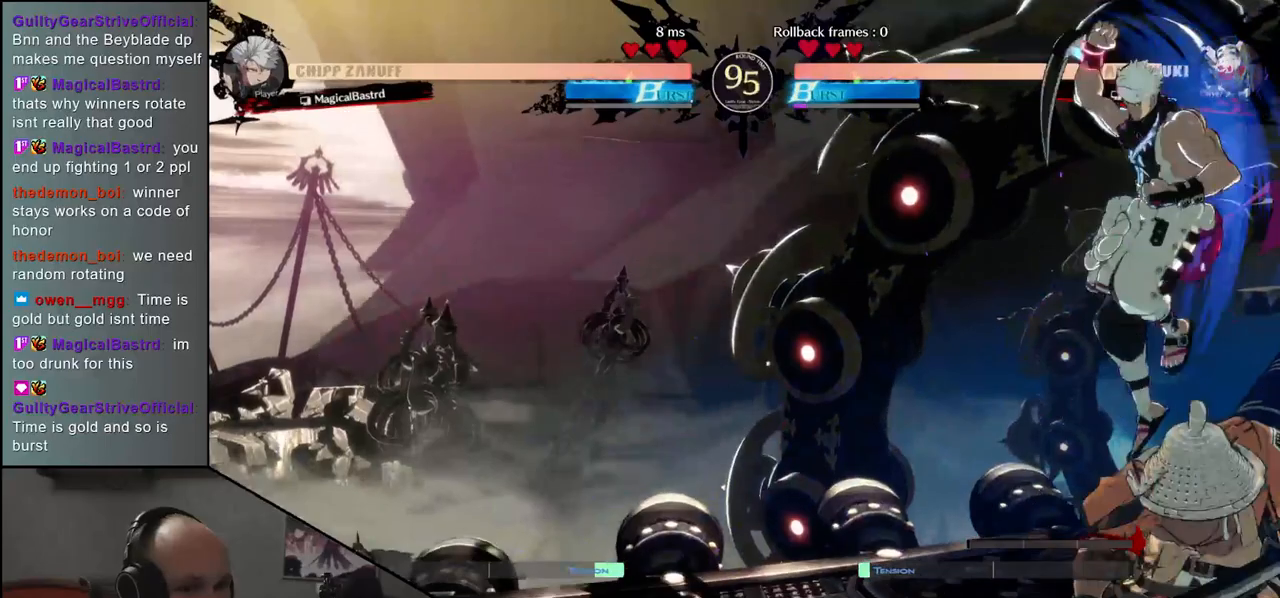
{"buttons": [], "left_stick": "down-right", "events": [[367, "L2", "down"], [467, "left_stick", "down-right"], [483, "L2", "up"]]}
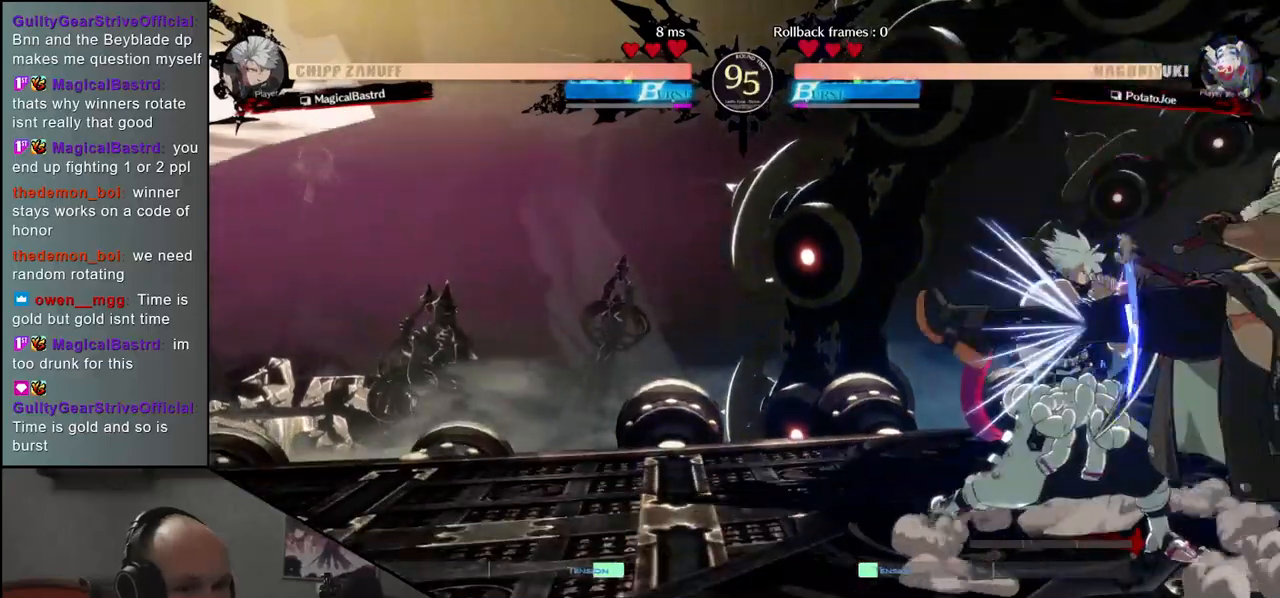
{"buttons": ["TRIANGLE"], "left_stick": "center", "events": [[283, "TRIANGLE", "down"], [317, "left_stick", "center"], [383, "TRIANGLE", "up"], [467, "TRIANGLE", "down"]]}
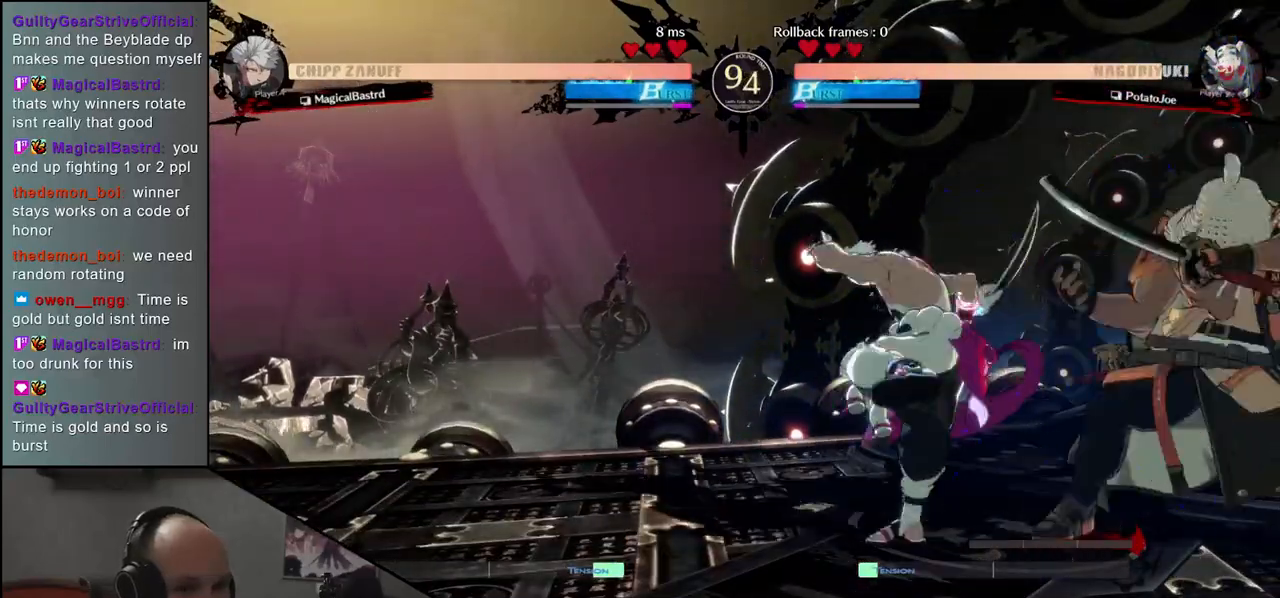
{"buttons": [], "left_stick": "down-right", "events": [[67, "TRIANGLE", "up"], [167, "TRIANGLE", "down"], [267, "TRIANGLE", "up"], [367, "left_stick", "right"], [483, "left_stick", "down-right"]]}
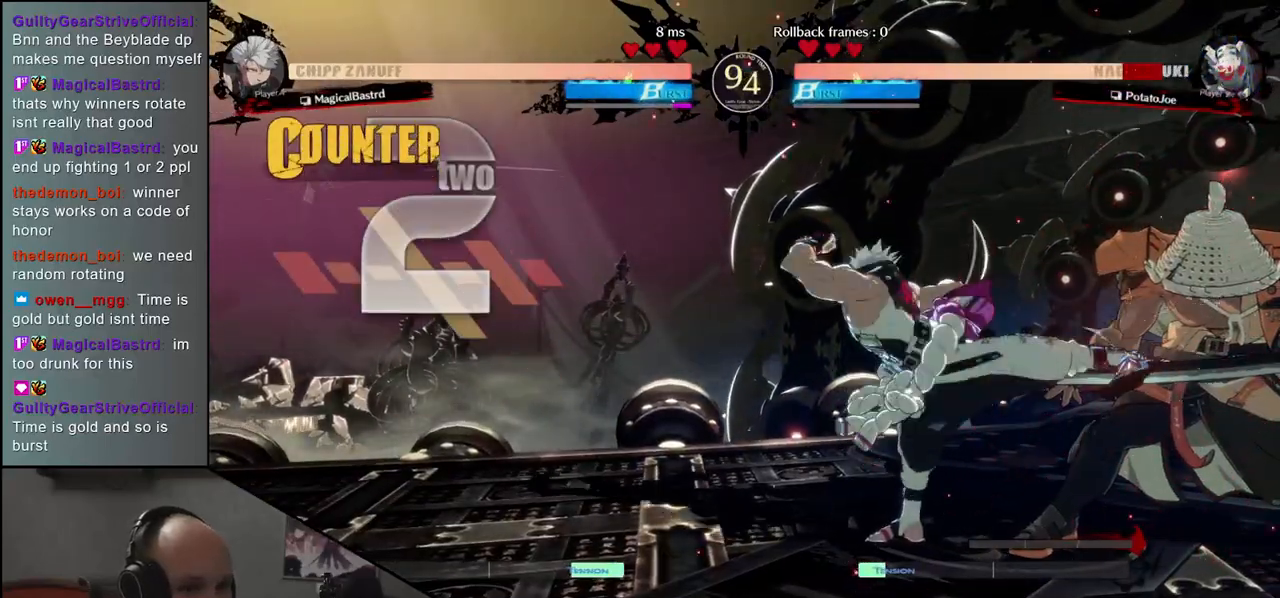
{"buttons": [], "left_stick": "down-right", "events": []}
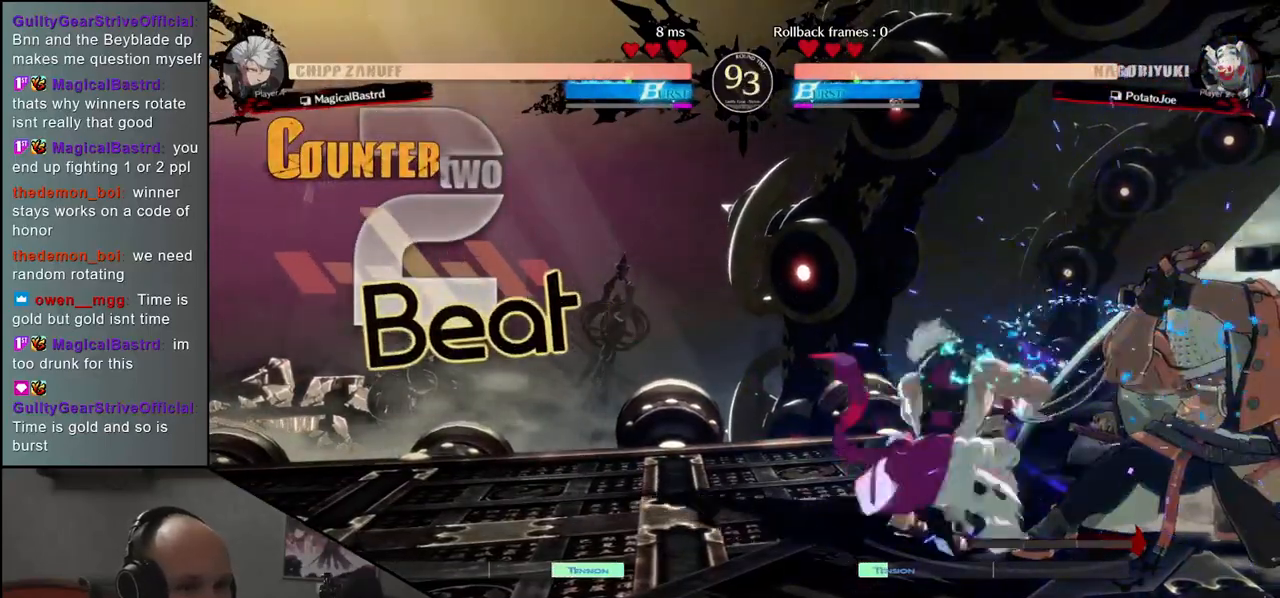
{"buttons": [], "left_stick": "down-right", "events": []}
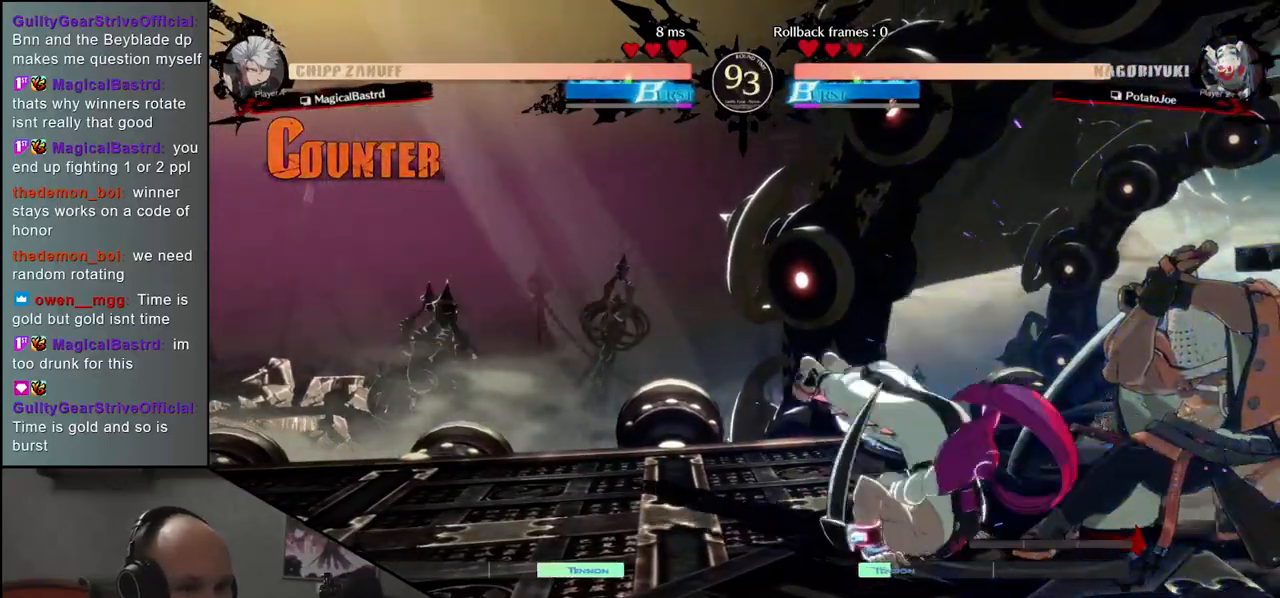
{"buttons": [], "left_stick": "right", "events": [[100, "left_stick", "right"]]}
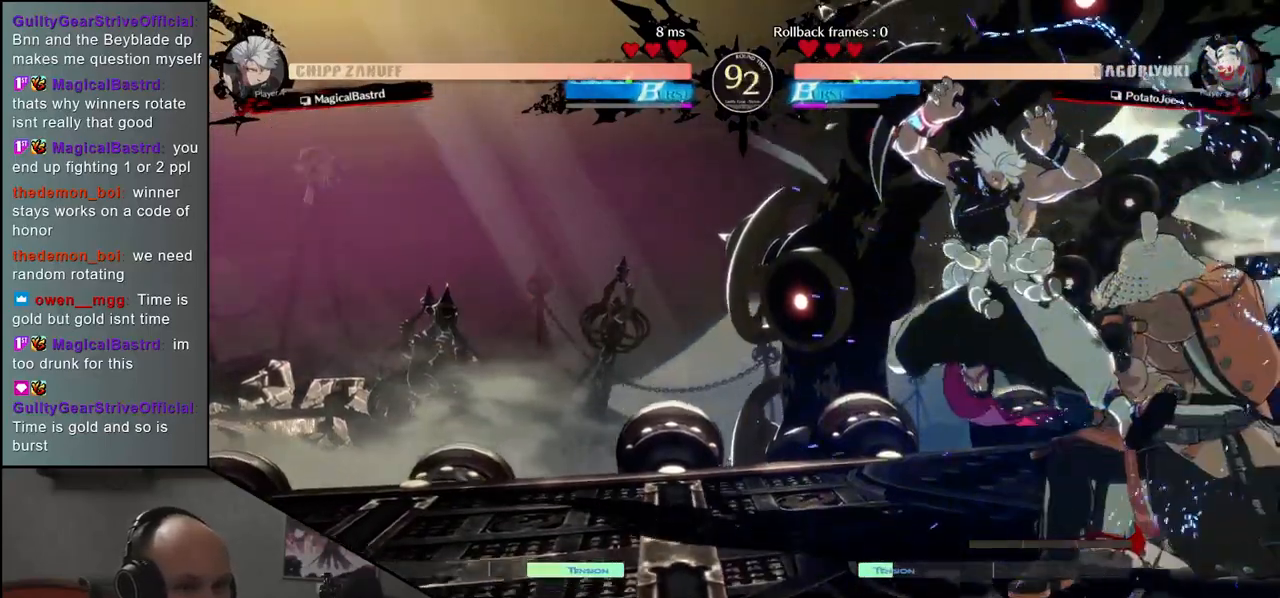
{"buttons": [], "left_stick": "down", "events": [[33, "left_stick", "down"], [83, "R1", "down"], [100, "left_stick", "left"], [150, "R1", "up"], [250, "R1", "down"], [317, "R1", "up"], [350, "left_stick", "down-left"], [367, "R1", "down"], [467, "R1", "up"], [467, "left_stick", "down"]]}
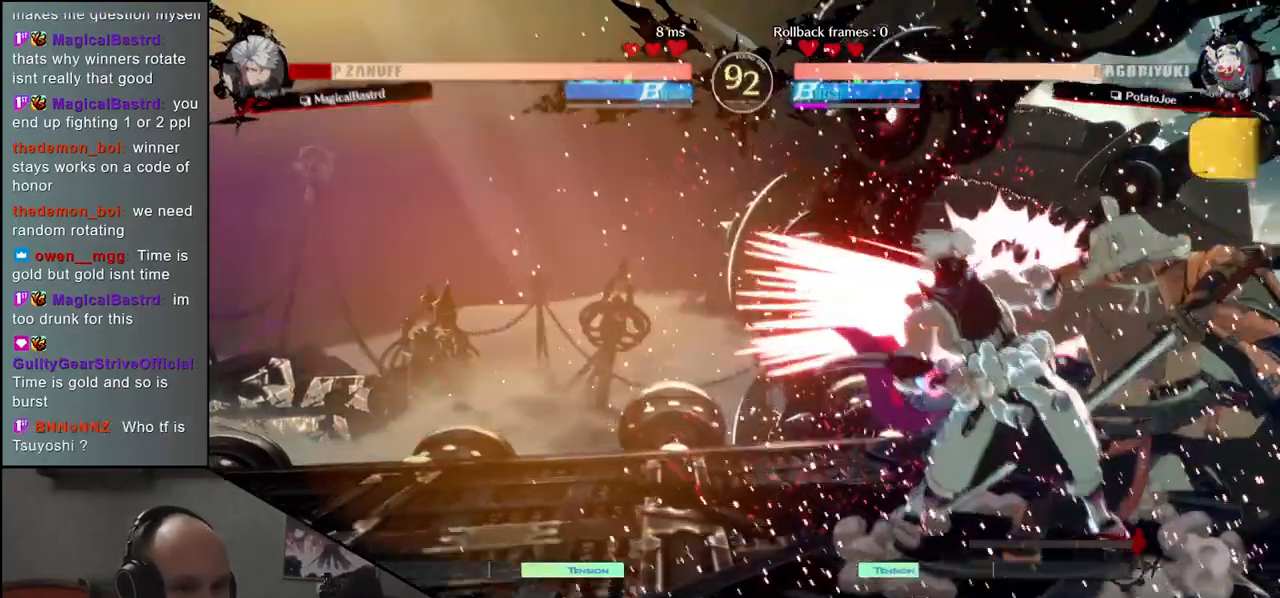
{"buttons": [], "left_stick": "down", "events": [[150, "TRIANGLE", "down"], [183, "left_stick", "down-right"], [267, "TRIANGLE", "up"], [367, "TRIANGLE", "down"], [383, "left_stick", "down"], [450, "TRIANGLE", "up"]]}
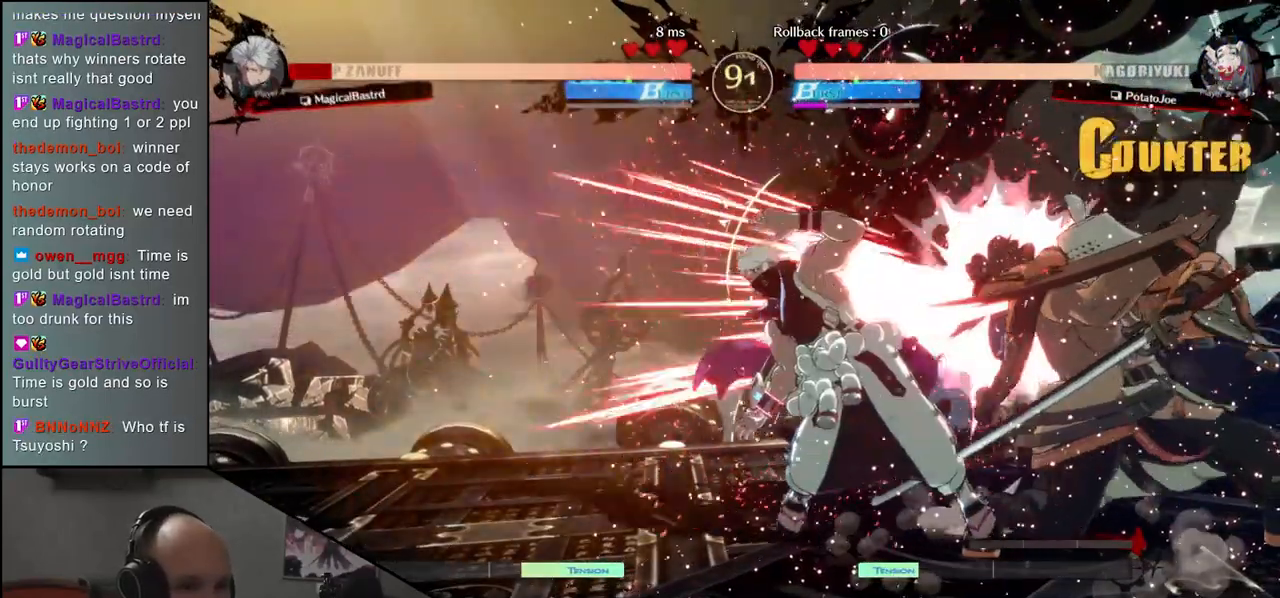
{"buttons": [], "left_stick": "center", "events": [[33, "TRIANGLE", "down"], [83, "TRIANGLE", "up"], [167, "TRIANGLE", "down"], [283, "TRIANGLE", "up"], [450, "left_stick", "center"]]}
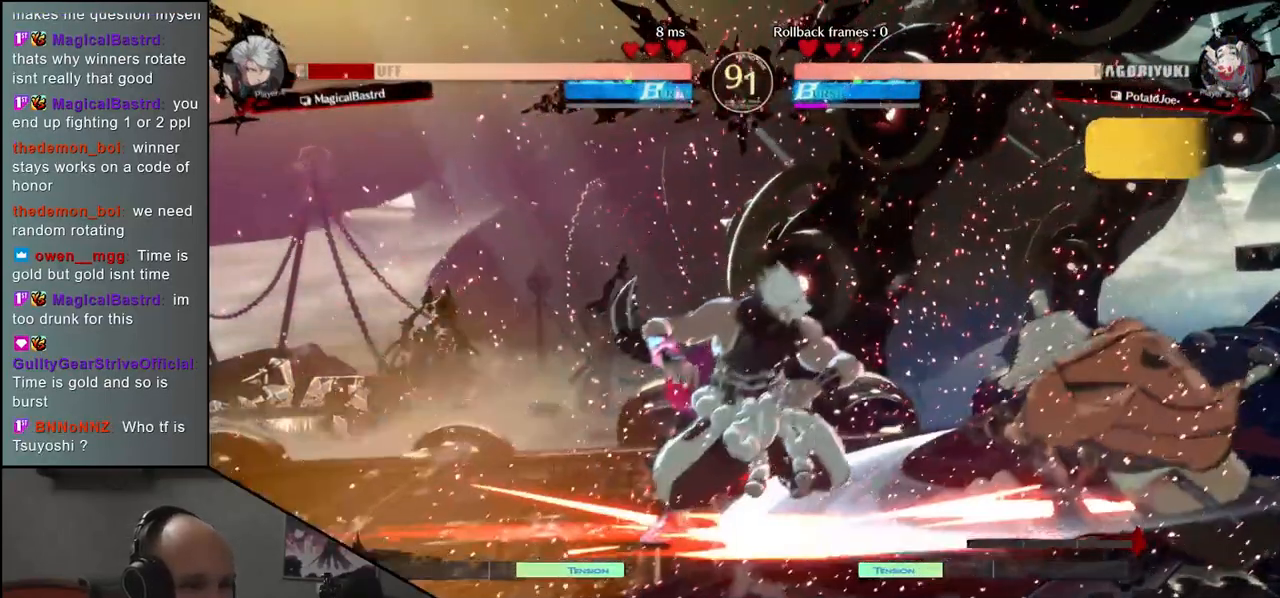
{"buttons": [], "left_stick": "left", "events": [[67, "left_stick", "left"], [167, "left_stick", "down"], [217, "left_stick", "right"], [267, "SQUARE", "down"], [367, "left_stick", "left"], [383, "SQUARE", "up"]]}